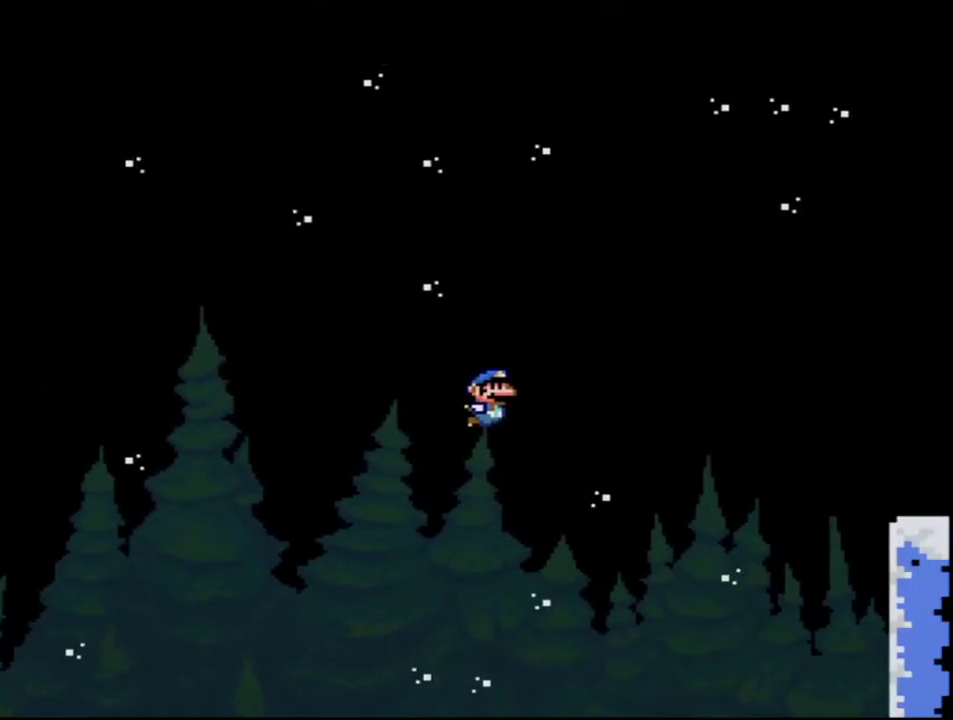
Gameplay with a controller (Nintendo layout); each line is a JSON object with the inputs held at the frame after it. "events" lists button and stick changes between this image and that frame as [ms after this image, input, new state], when the widget could be followed in between. Not read: L3 R3.
{"buttons": [], "events": [[417, "Y", "up"], [467, "DPAD_RIGHT", "up"]]}
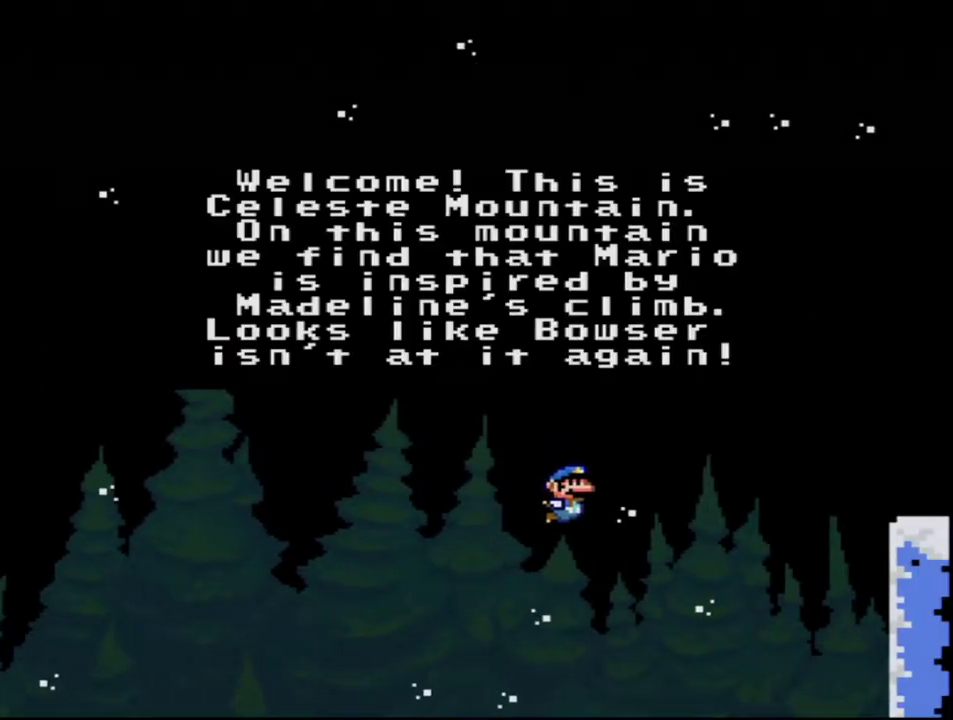
{"buttons": ["A"], "events": [[100, "A", "down"], [183, "A", "up"], [283, "A", "down"], [383, "A", "up"], [433, "A", "down"]]}
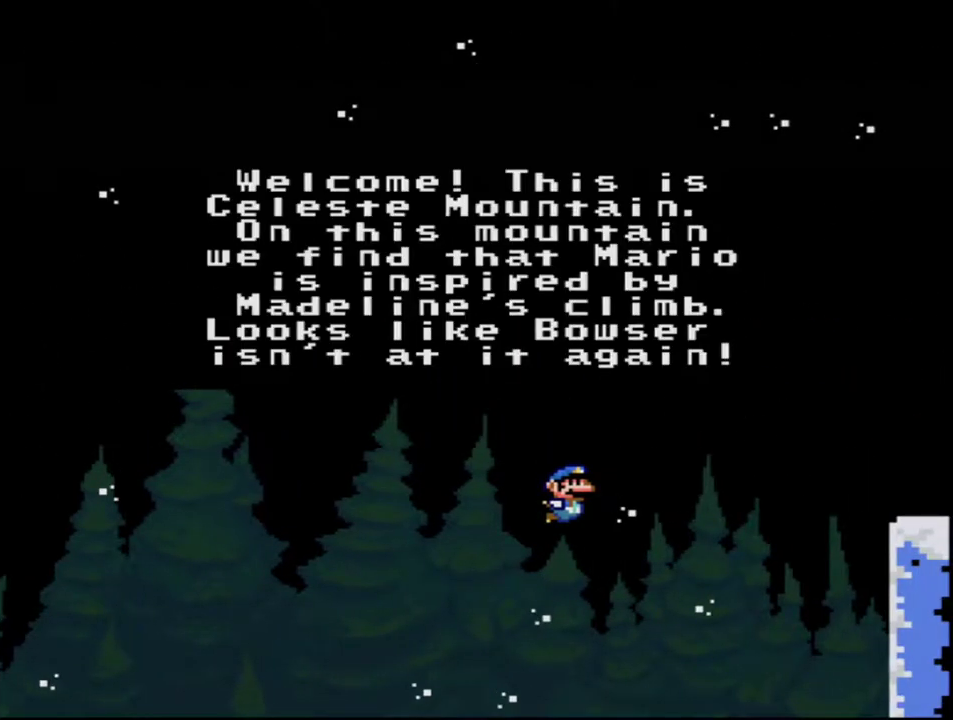
{"buttons": ["A"], "events": [[33, "A", "up"], [133, "A", "down"], [183, "A", "up"], [283, "A", "down"], [383, "A", "up"], [467, "A", "down"]]}
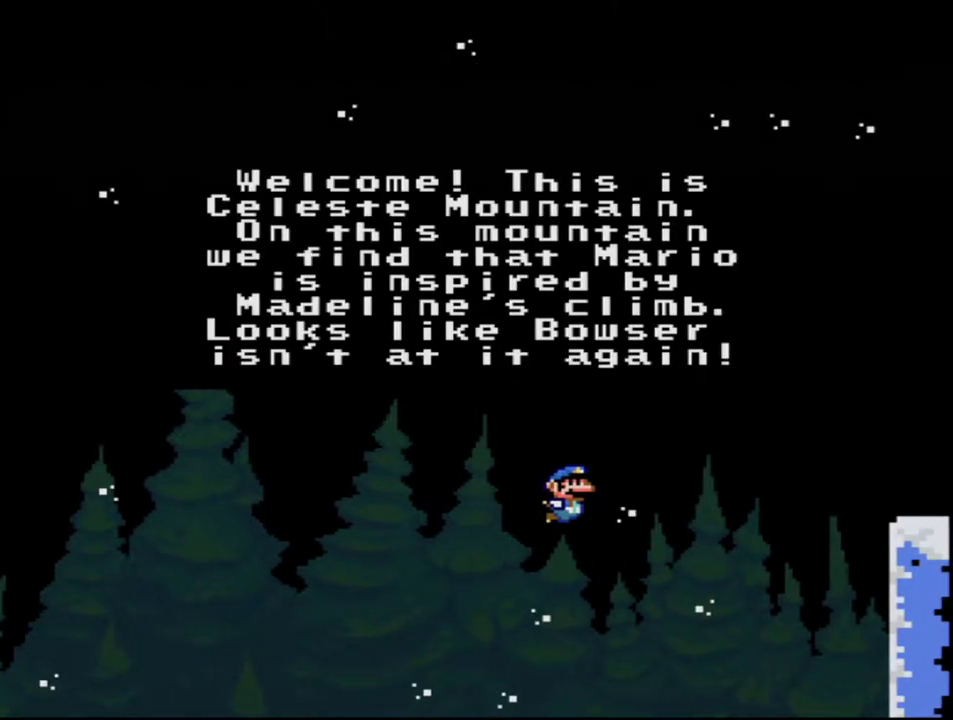
{"buttons": [], "events": [[33, "A", "up"], [150, "A", "down"], [250, "A", "up"], [350, "A", "down"], [417, "A", "up"]]}
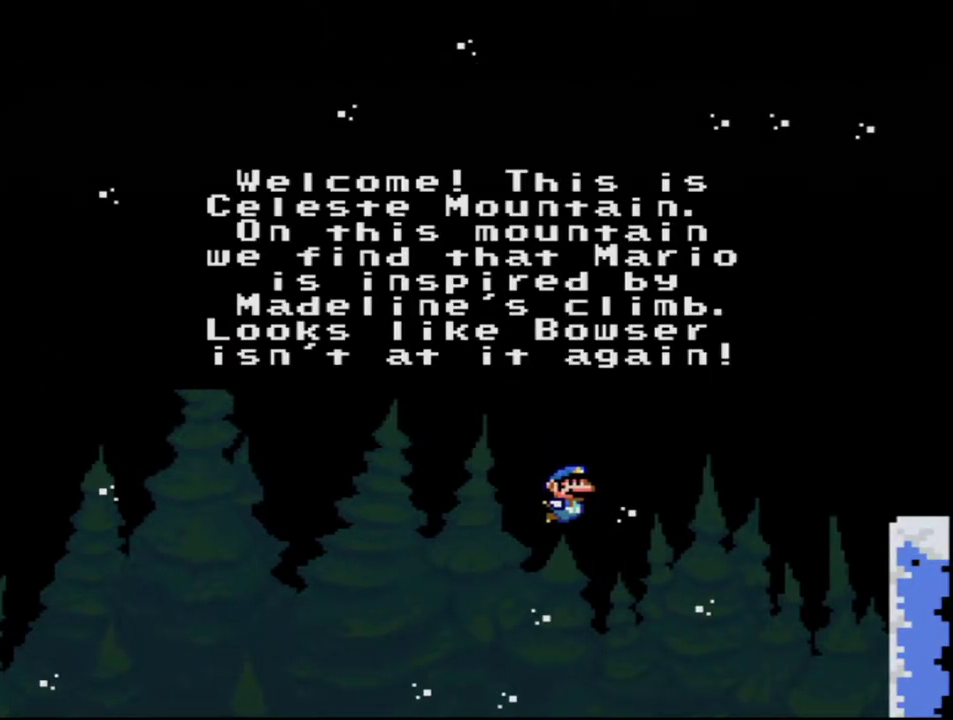
{"buttons": [], "events": [[33, "A", "down"], [133, "A", "up"], [183, "A", "down"], [317, "A", "up"], [400, "A", "down"], [500, "A", "up"]]}
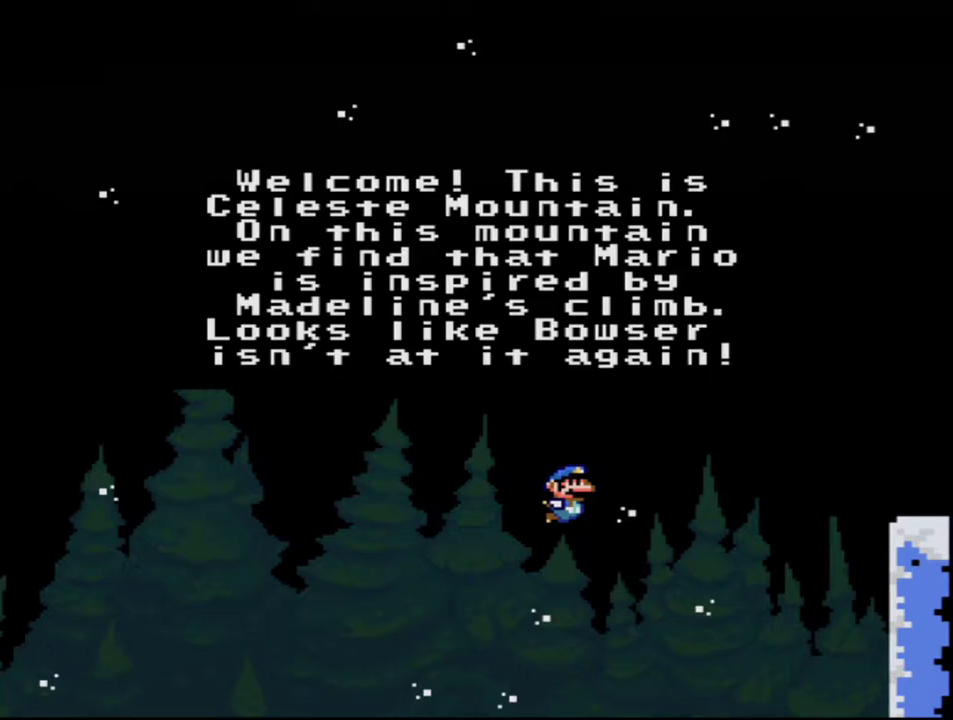
{"buttons": ["A"], "events": [[100, "A", "down"], [183, "A", "up"], [283, "A", "down"], [417, "A", "up"], [500, "A", "down"]]}
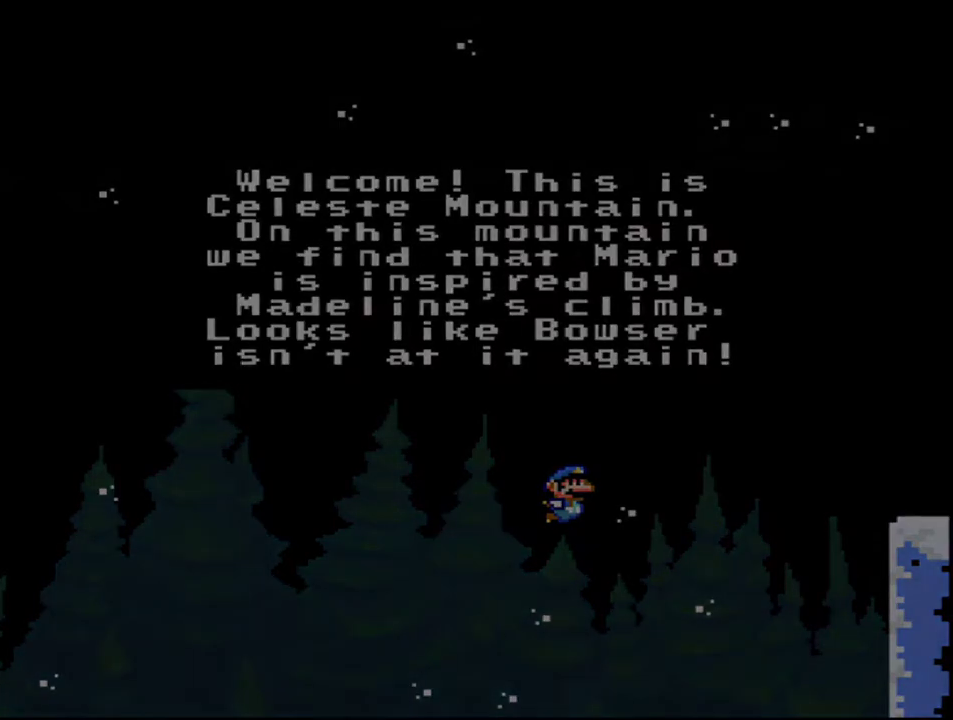
{"buttons": ["A"], "events": [[100, "A", "up"], [217, "A", "down"]]}
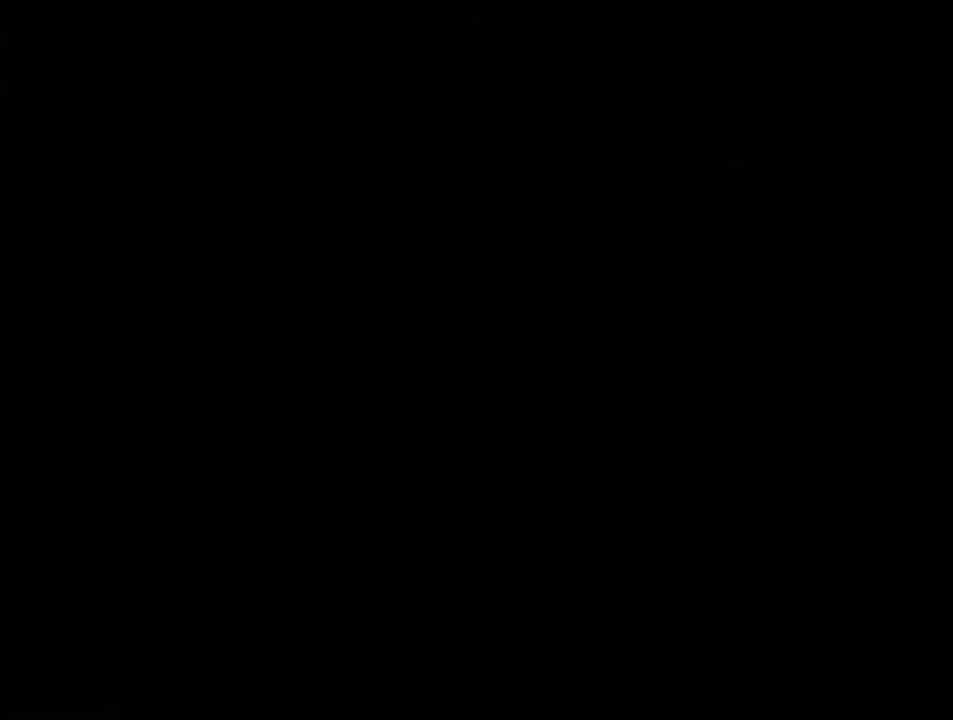
{"buttons": ["A"], "events": []}
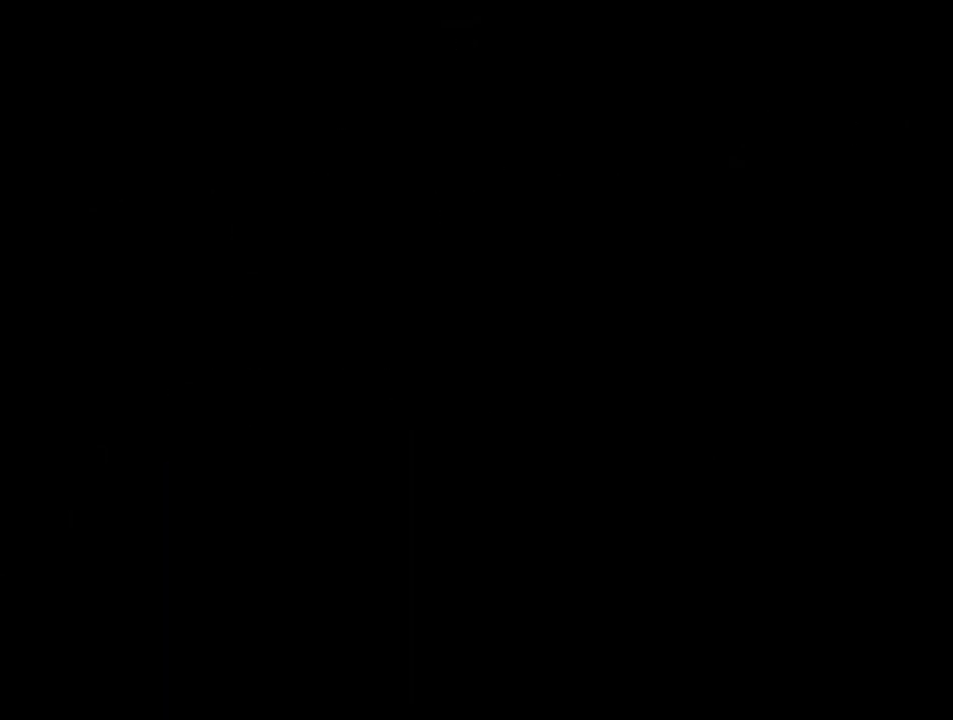
{"buttons": [], "events": [[383, "A", "up"]]}
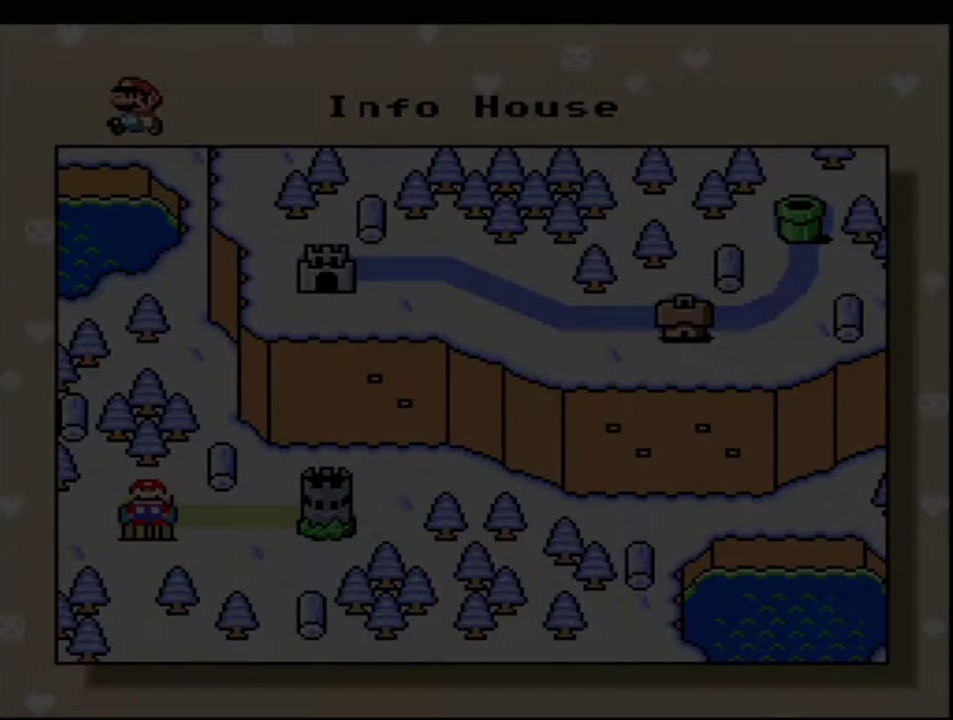
{"buttons": ["DPAD_RIGHT"], "events": [[383, "DPAD_RIGHT", "down"]]}
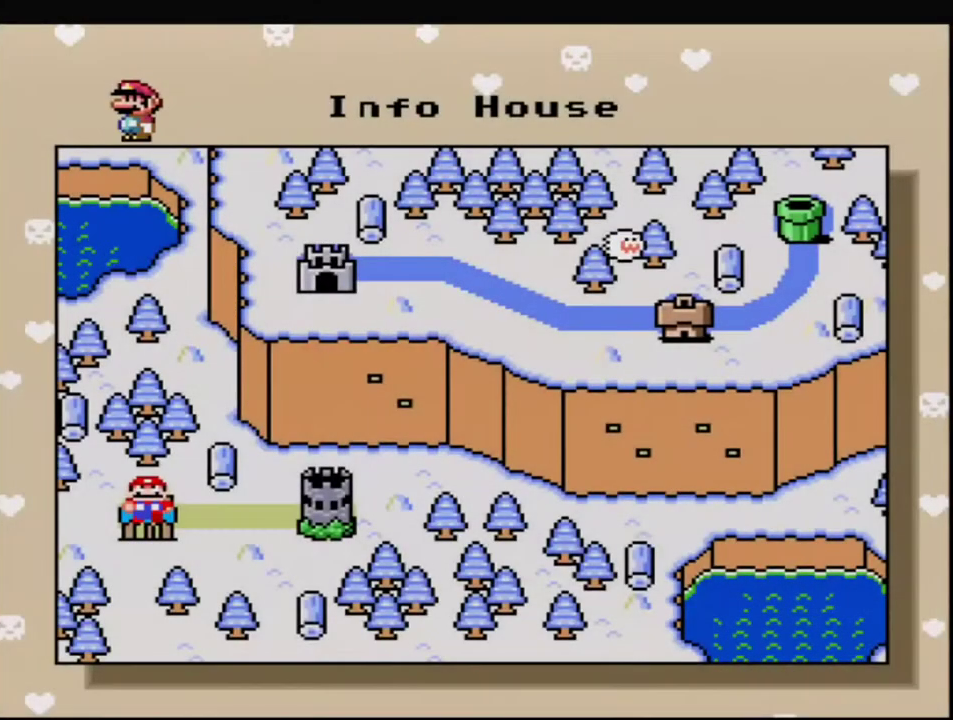
{"buttons": [], "events": [[33, "DPAD_RIGHT", "up"], [133, "DPAD_RIGHT", "down"], [250, "DPAD_RIGHT", "up"], [350, "DPAD_RIGHT", "down"], [467, "DPAD_RIGHT", "up"]]}
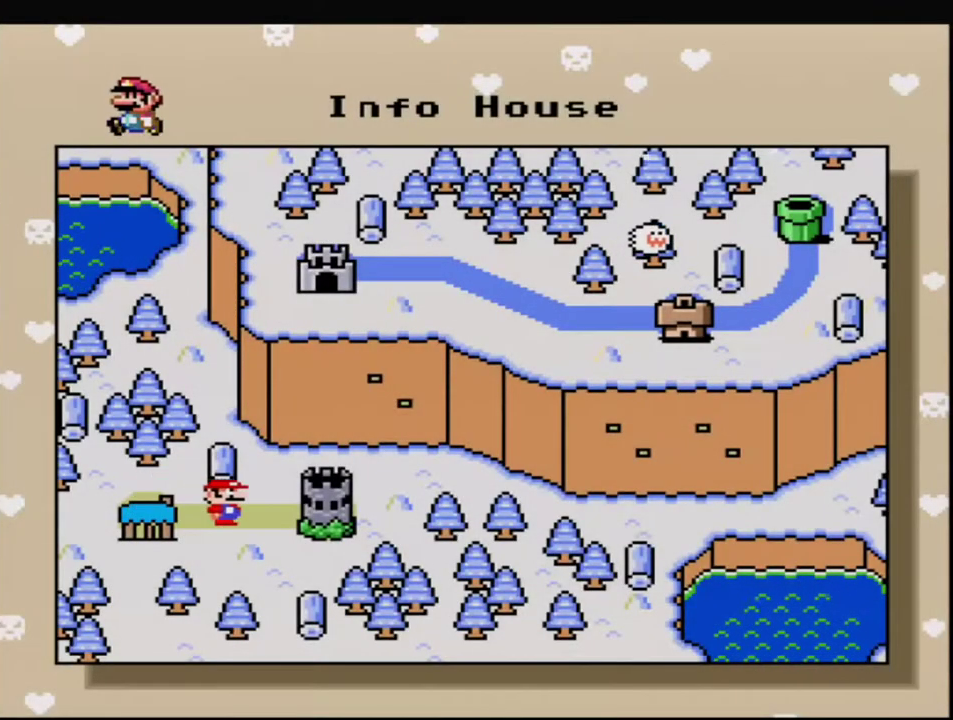
{"buttons": ["A"], "events": [[33, "A", "down"], [133, "A", "up"], [250, "A", "down"], [350, "A", "up"], [467, "A", "down"]]}
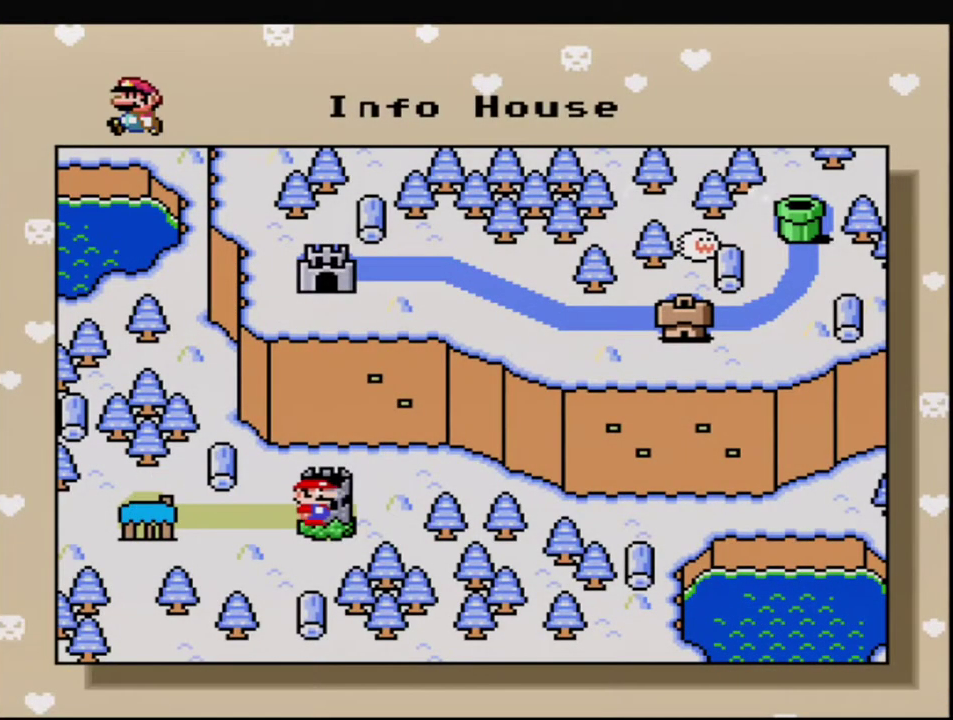
{"buttons": [], "events": [[33, "A", "up"], [167, "A", "down"], [250, "A", "up"], [383, "A", "down"], [500, "A", "up"]]}
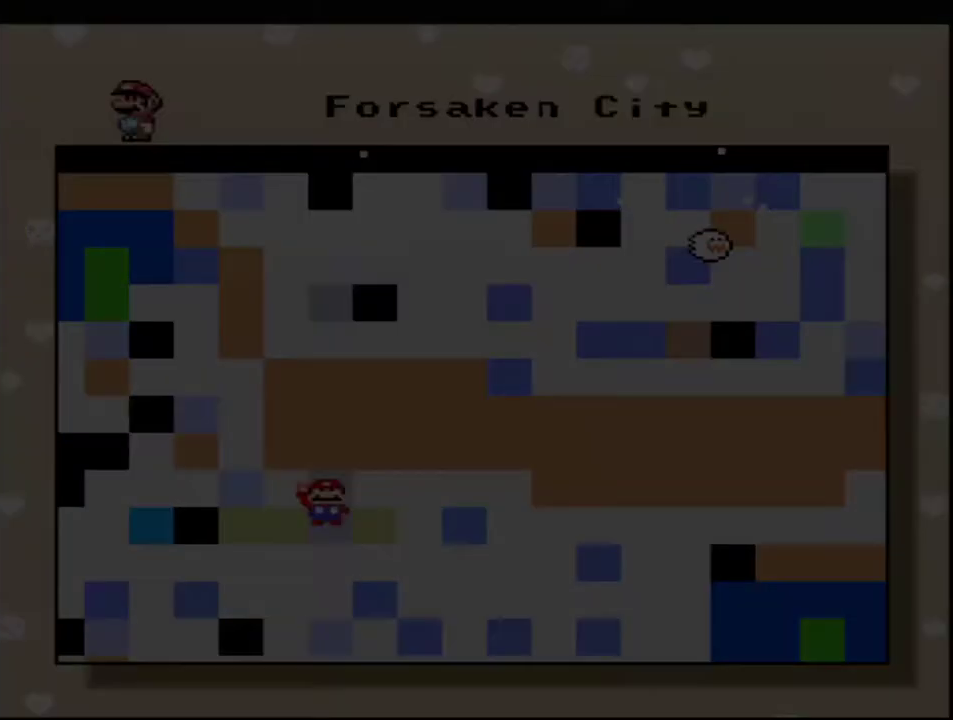
{"buttons": [], "events": []}
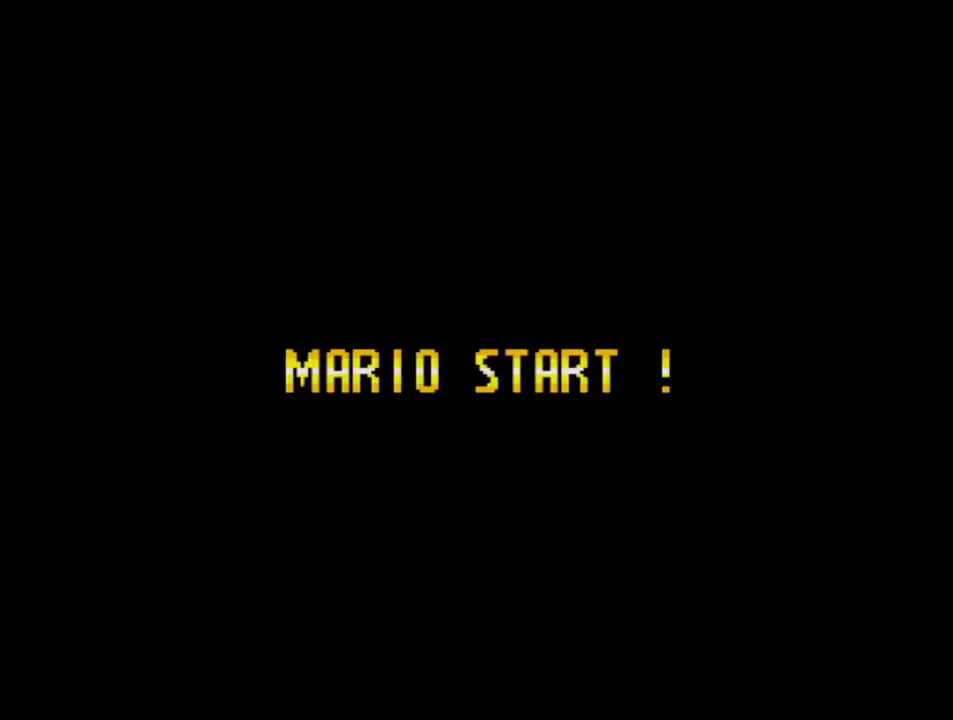
{"buttons": [], "events": []}
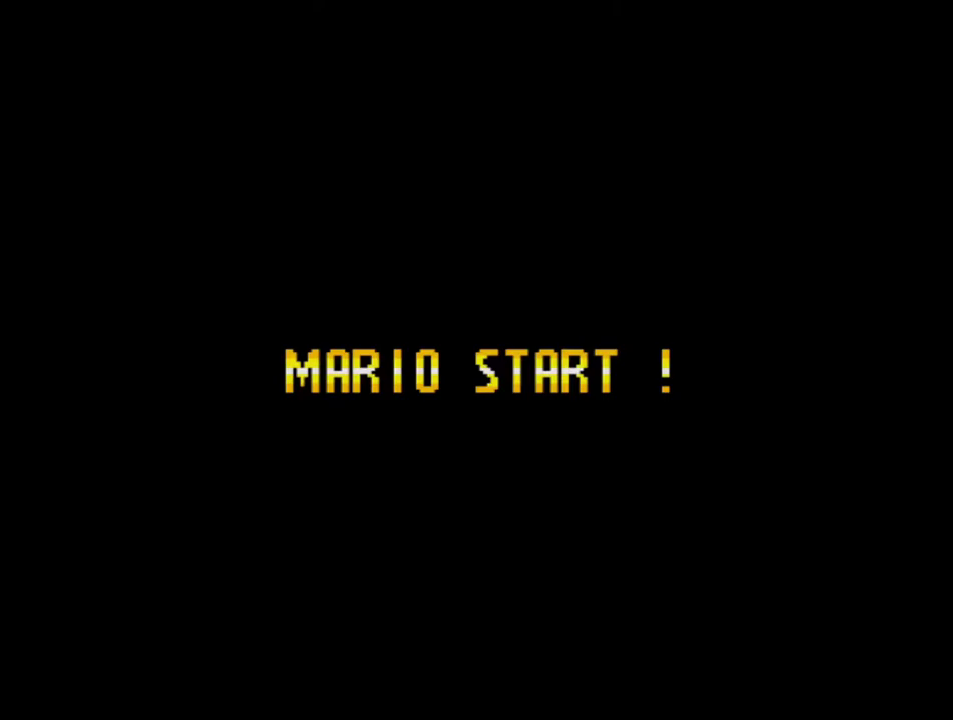
{"buttons": [], "events": []}
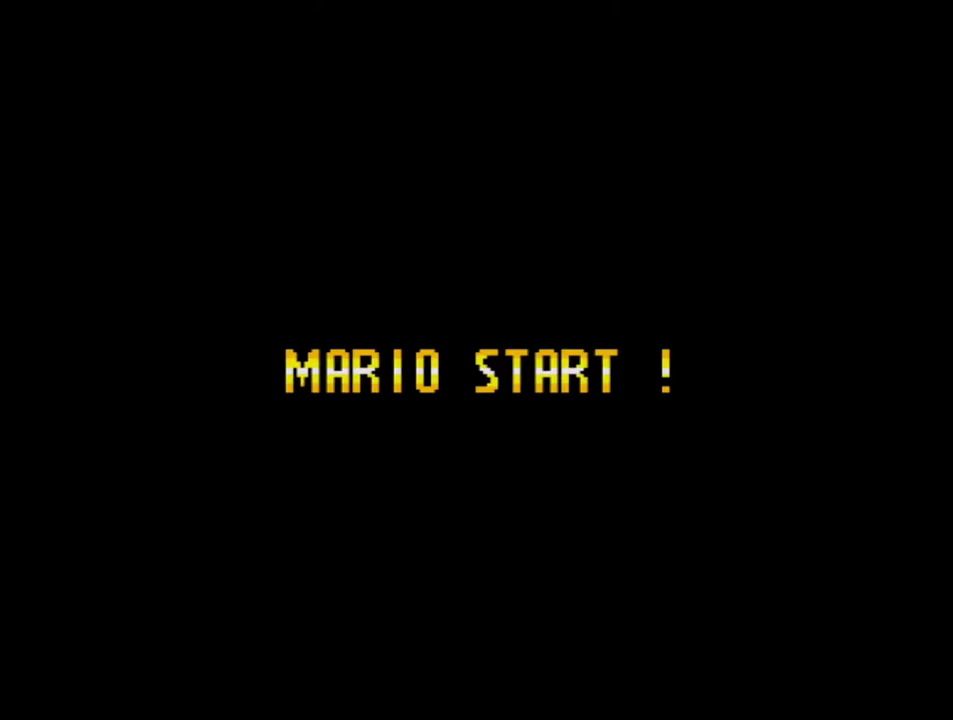
{"buttons": [], "events": []}
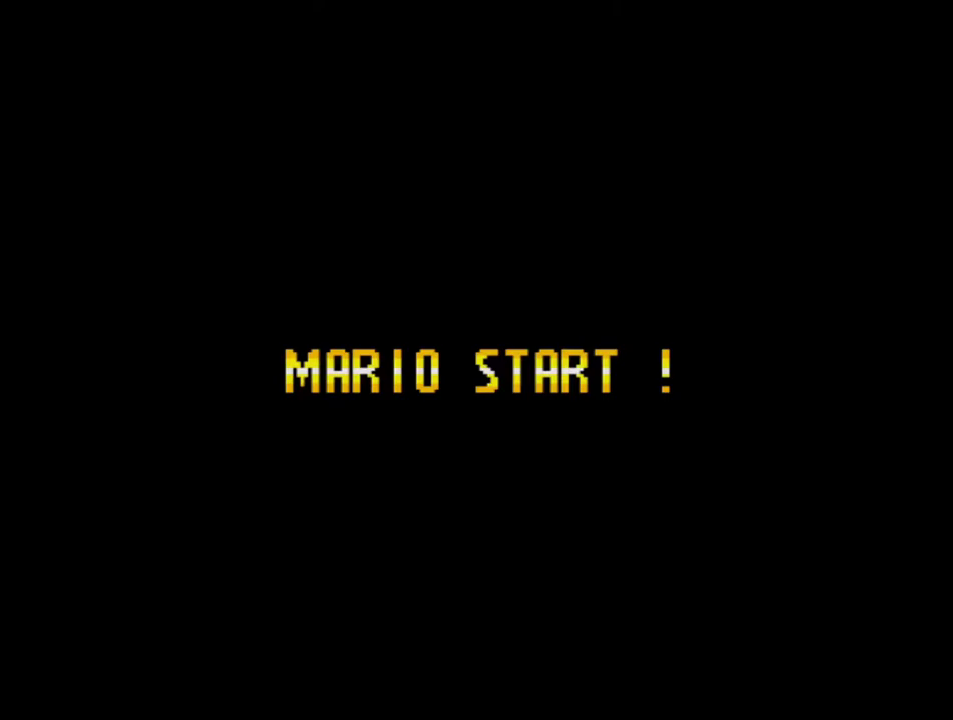
{"buttons": ["Y"], "events": [[67, "Y", "down"]]}
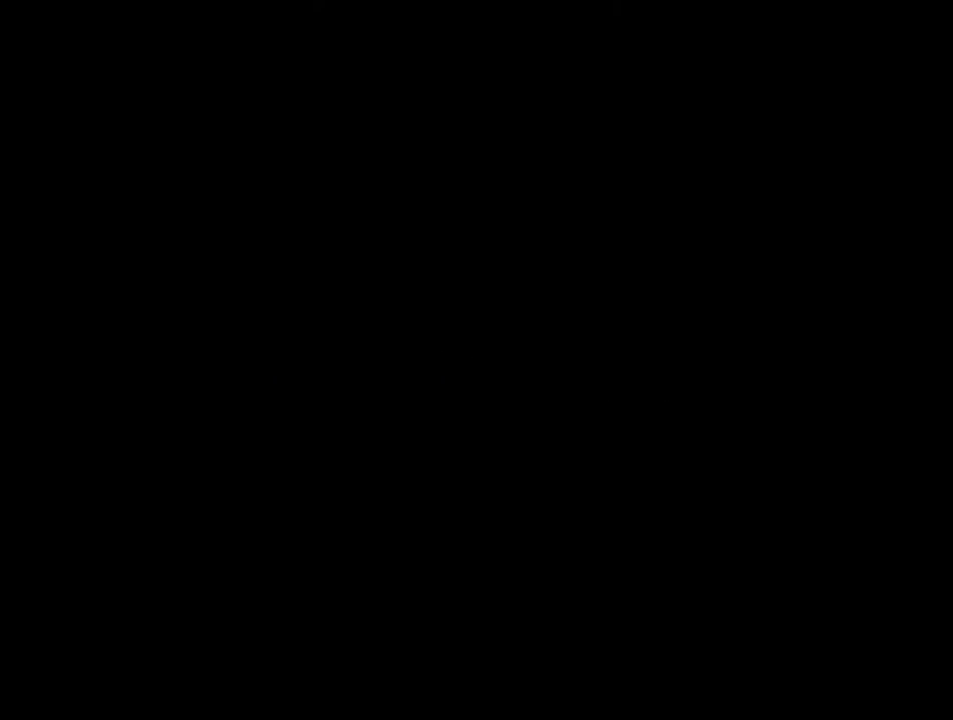
{"buttons": ["B", "Y"], "events": [[250, "B", "down"]]}
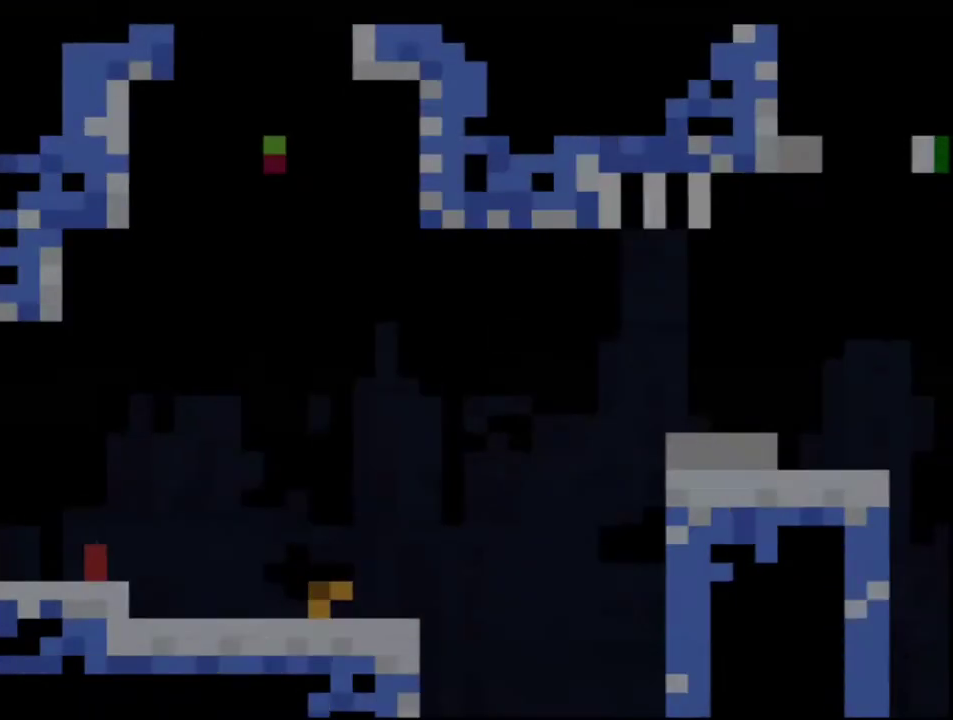
{"buttons": ["Y"], "events": [[317, "B", "up"], [383, "R1", "down"], [433, "R1", "up"]]}
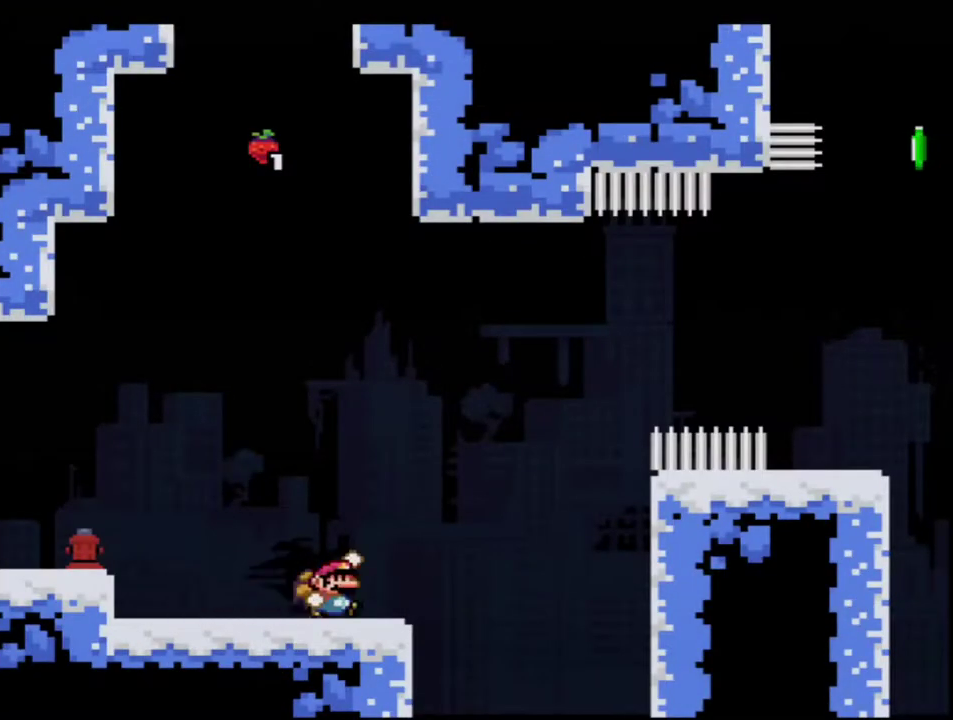
{"buttons": ["Y", "DPAD_LEFT"], "events": [[33, "B", "down"], [350, "B", "up"], [500, "DPAD_LEFT", "down"]]}
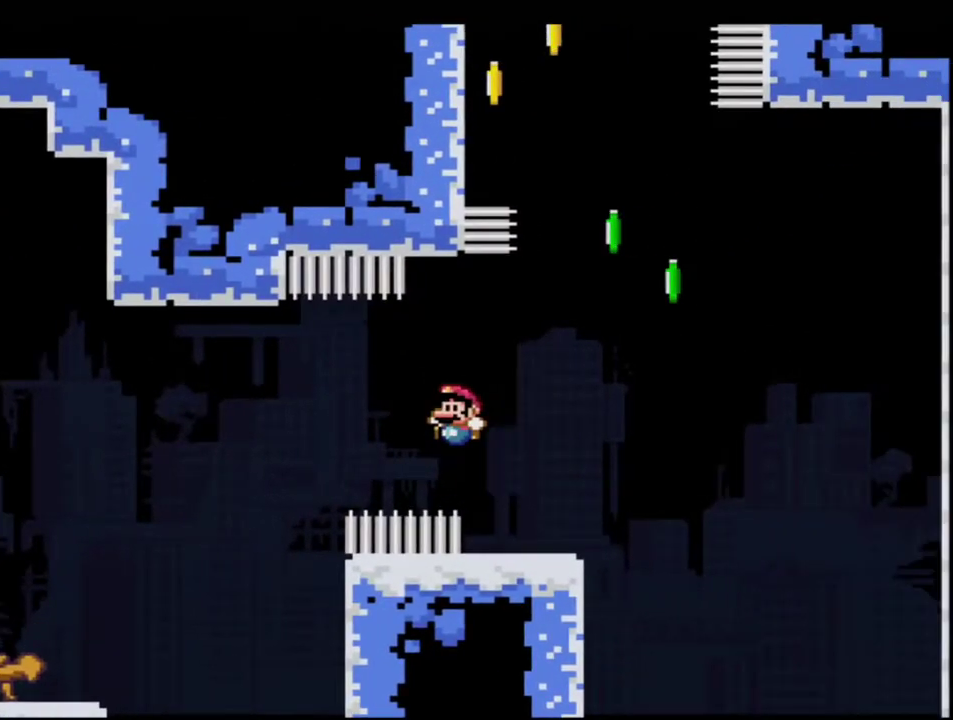
{"buttons": ["B", "Y", "DPAD_UP", "DPAD_RIGHT"], "events": [[150, "DPAD_LEFT", "up"], [150, "DPAD_RIGHT", "down"], [283, "B", "down"], [400, "DPAD_UP", "down"]]}
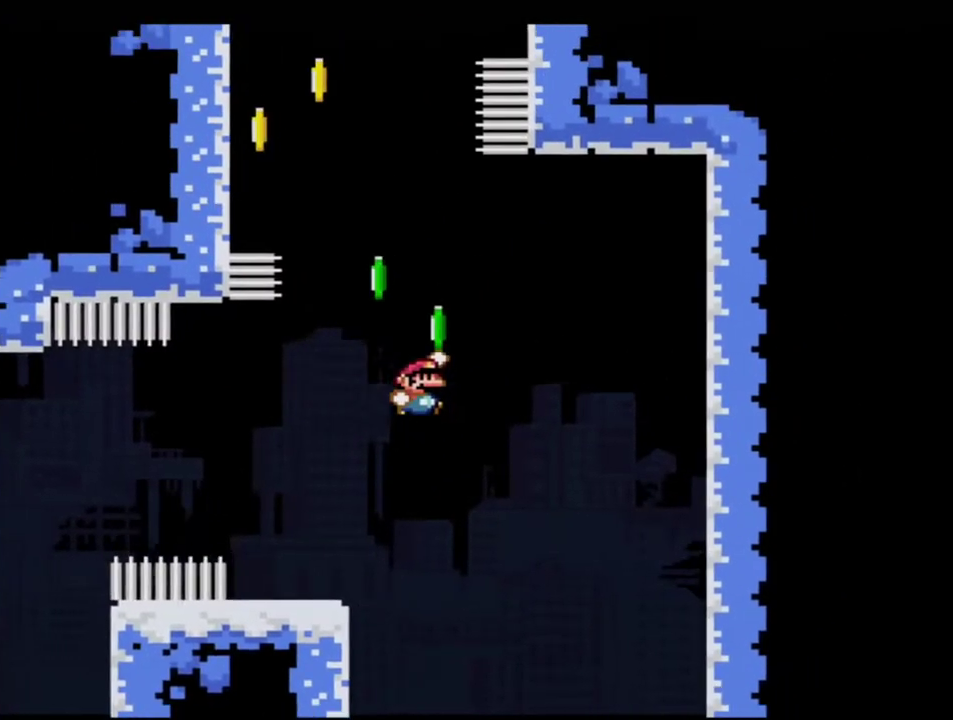
{"buttons": ["Y", "DPAD_UP", "DPAD_LEFT"], "events": [[67, "DPAD_RIGHT", "up"], [133, "DPAD_LEFT", "down"], [150, "R1", "down"], [400, "B", "up"], [400, "R1", "up"]]}
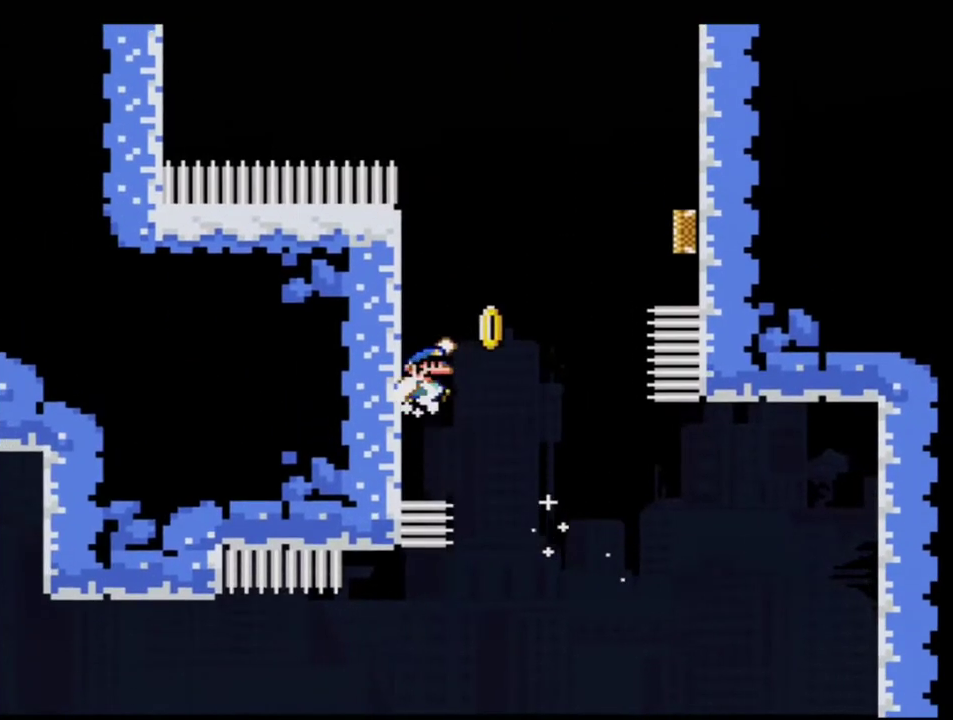
{"buttons": ["B", "Y"], "events": [[33, "B", "down"], [67, "DPAD_LEFT", "up"], [100, "DPAD_RIGHT", "down"], [100, "DPAD_UP", "up"], [383, "DPAD_RIGHT", "up"]]}
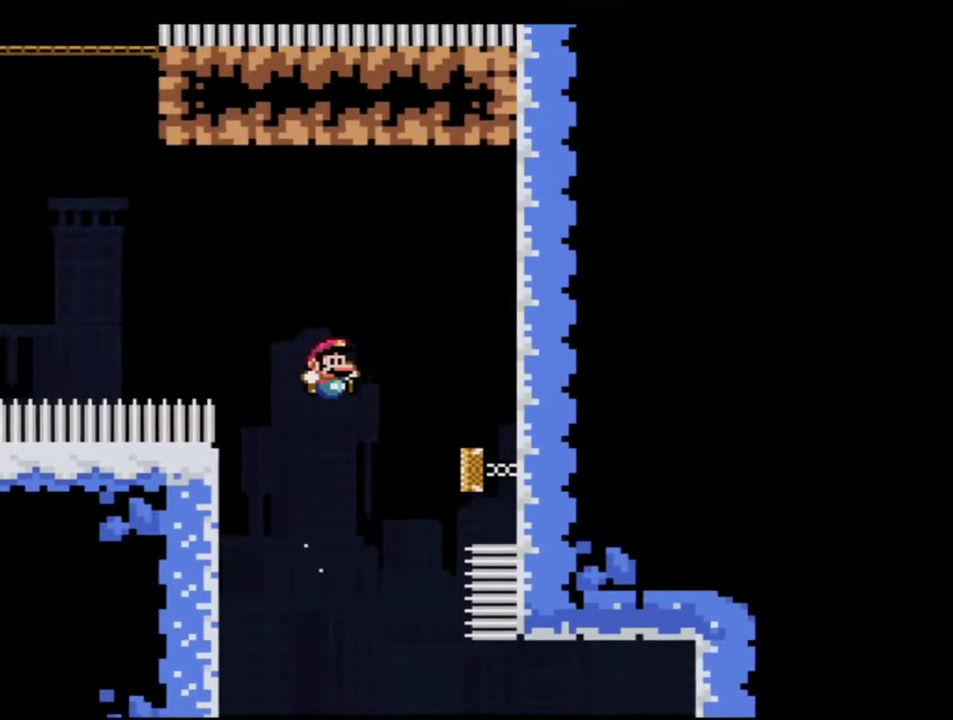
{"buttons": ["B", "Y", "DPAD_UP"], "events": [[317, "DPAD_UP", "down"], [350, "R1", "down"], [467, "R1", "up"]]}
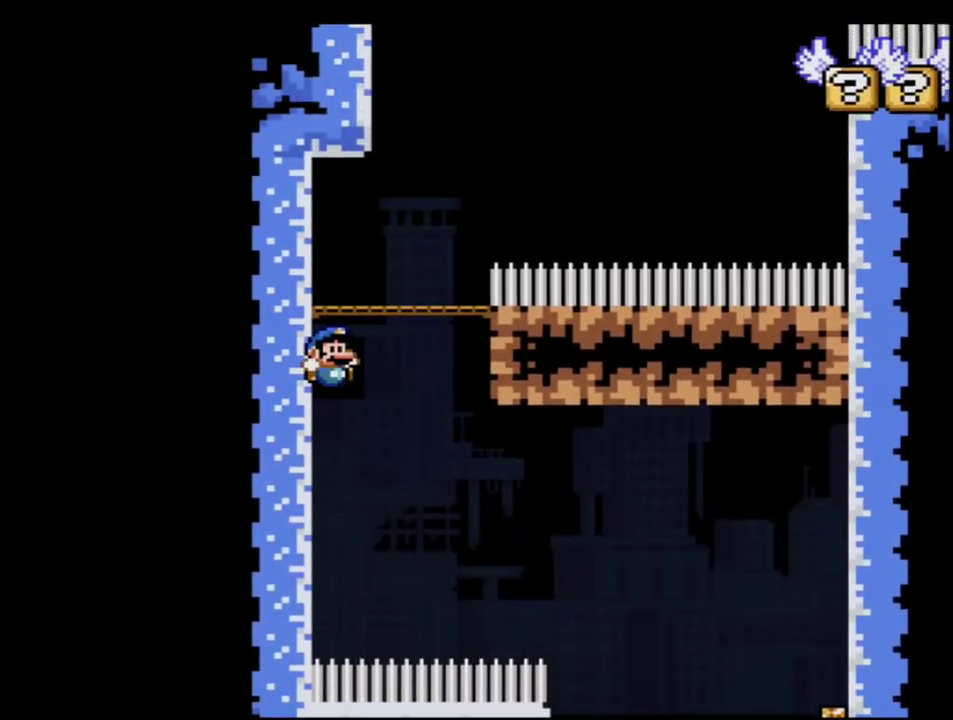
{"buttons": ["B", "Y", "DPAD_UP", "DPAD_RIGHT"], "events": [[33, "DPAD_UP", "up"], [433, "DPAD_RIGHT", "down"], [467, "DPAD_UP", "down"]]}
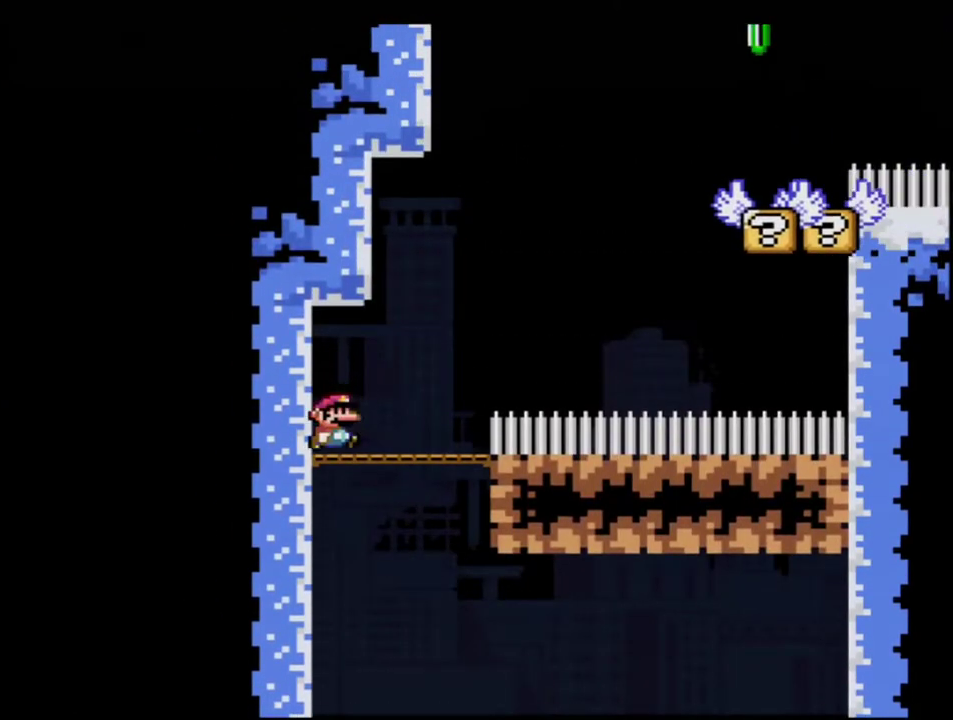
{"buttons": ["Y", "DPAD_LEFT"], "events": [[67, "R1", "down"], [250, "R1", "up"], [317, "DPAD_RIGHT", "up"], [317, "DPAD_UP", "up"], [350, "B", "up"], [400, "DPAD_LEFT", "down"]]}
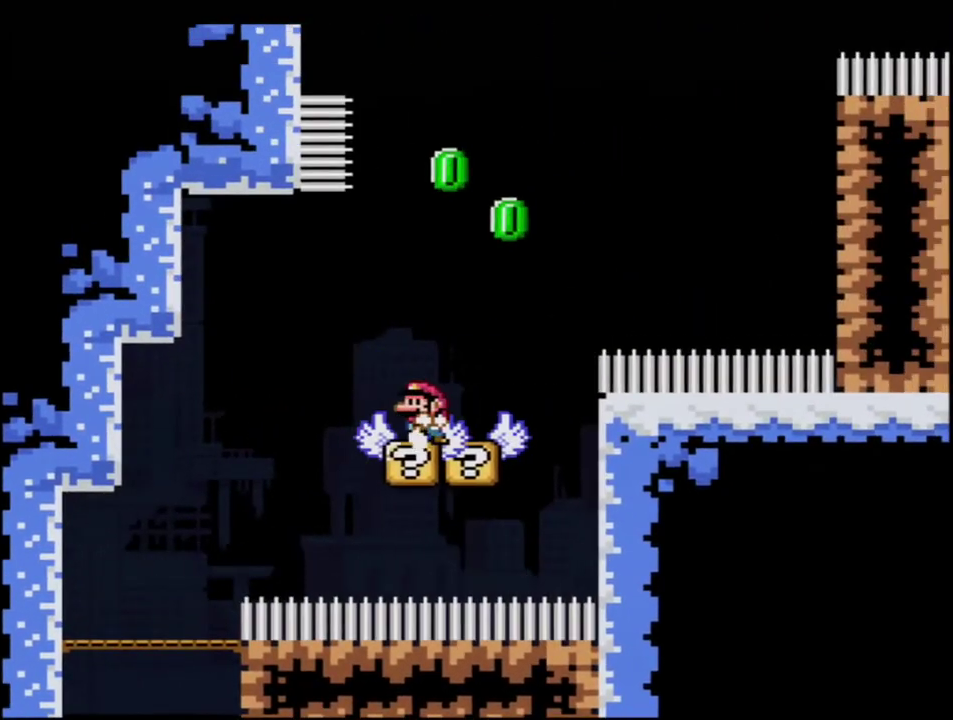
{"buttons": ["B", "Y", "R1", "DPAD_UP", "DPAD_RIGHT"], "events": [[100, "B", "down"], [100, "DPAD_LEFT", "up"], [100, "DPAD_RIGHT", "down"], [150, "DPAD_UP", "down"], [400, "R1", "down"]]}
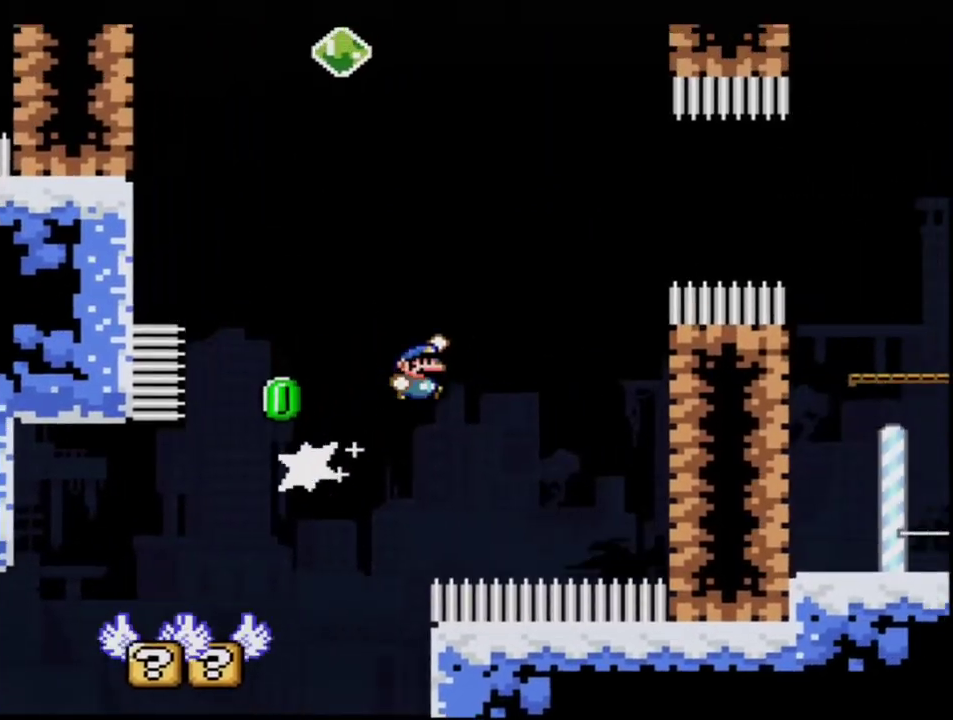
{"buttons": ["Y"], "events": [[33, "DPAD_RIGHT", "up"], [67, "DPAD_UP", "up"], [433, "R1", "up"], [467, "B", "up"]]}
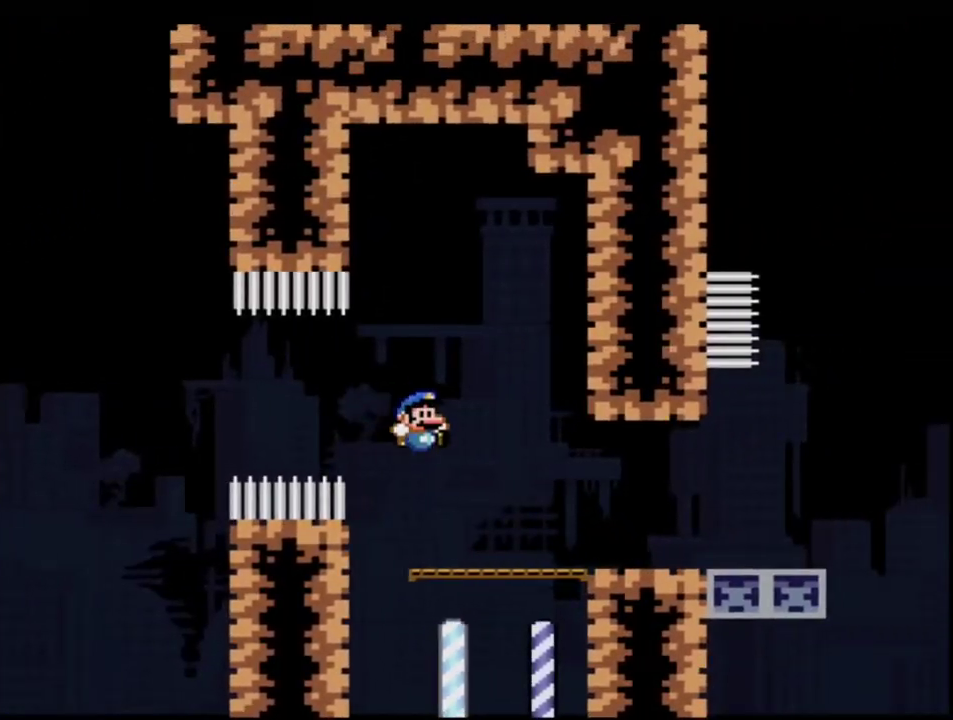
{"buttons": ["B", "Y"], "events": [[250, "R1", "down"], [383, "R1", "up"], [417, "B", "down"]]}